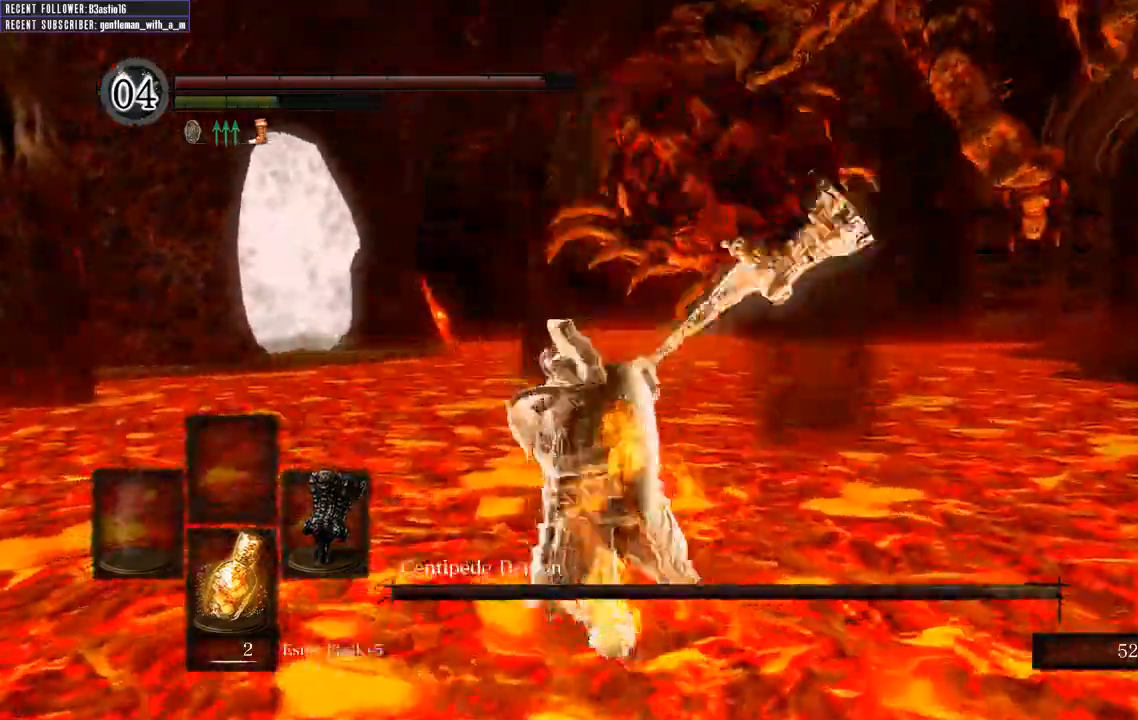
Gameplay with a controller (Xbox layout); each line is a JSON object with the inputs held at the frame after it (dt_ms = milliseconds from this image to that frame). "events" lists button and stick changes between this image and that frame as [ms after this image, input, new state], when the widget could be followed in between.
{"dt_ms": 500, "buttons": [], "left_stick": "up", "right_stick": "right", "events": [[500, "right_stick", "right"]]}
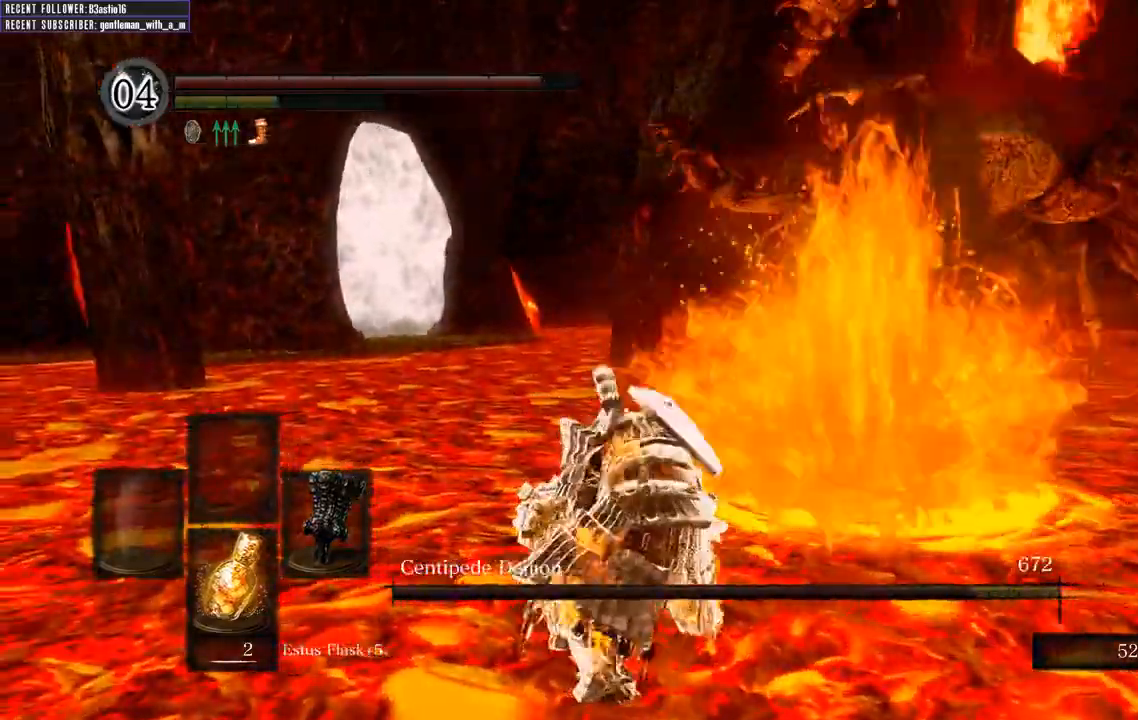
{"dt_ms": 500, "buttons": [], "left_stick": "up", "right_stick": "center", "events": [[33, "left_stick", "center"], [250, "right_stick", "center"], [317, "left_stick", "up"]]}
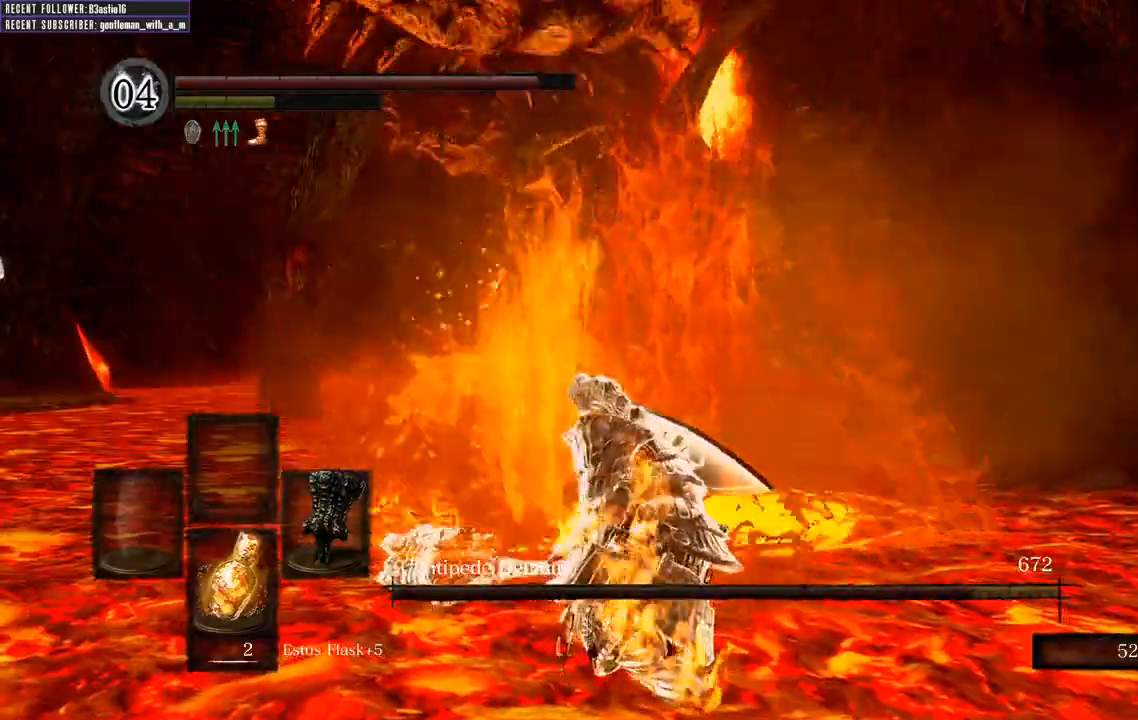
{"dt_ms": 500, "buttons": [], "left_stick": "up", "right_stick": "center", "events": []}
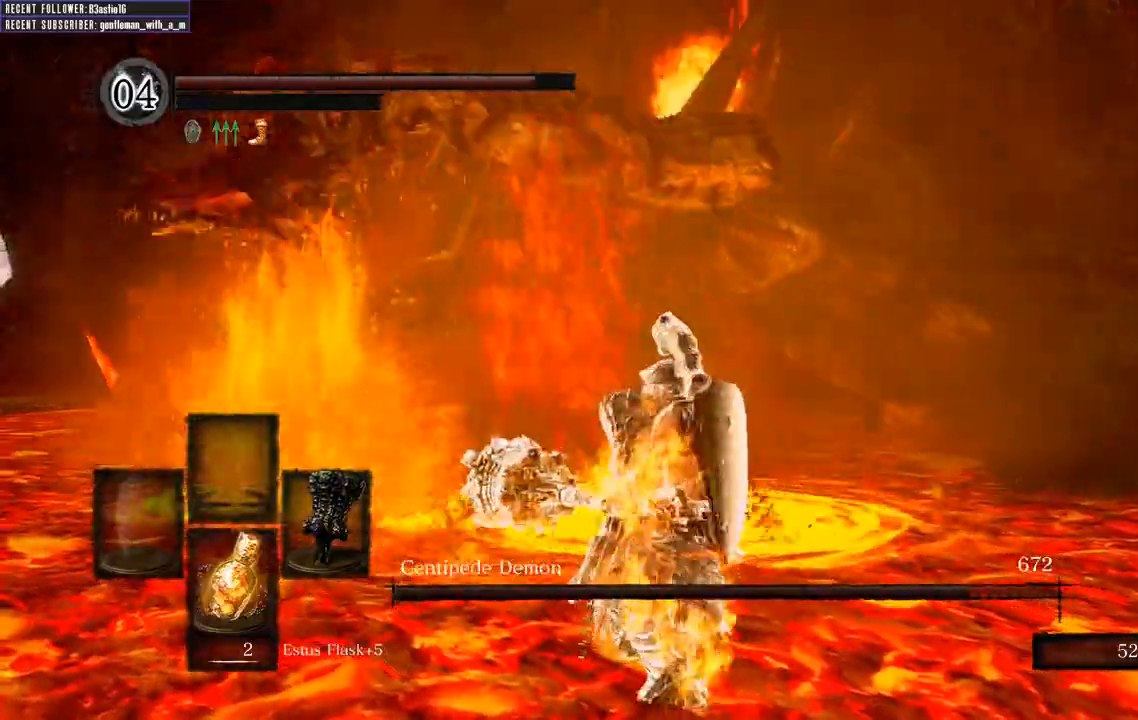
{"dt_ms": 500, "buttons": [], "left_stick": "up", "right_stick": "center", "events": []}
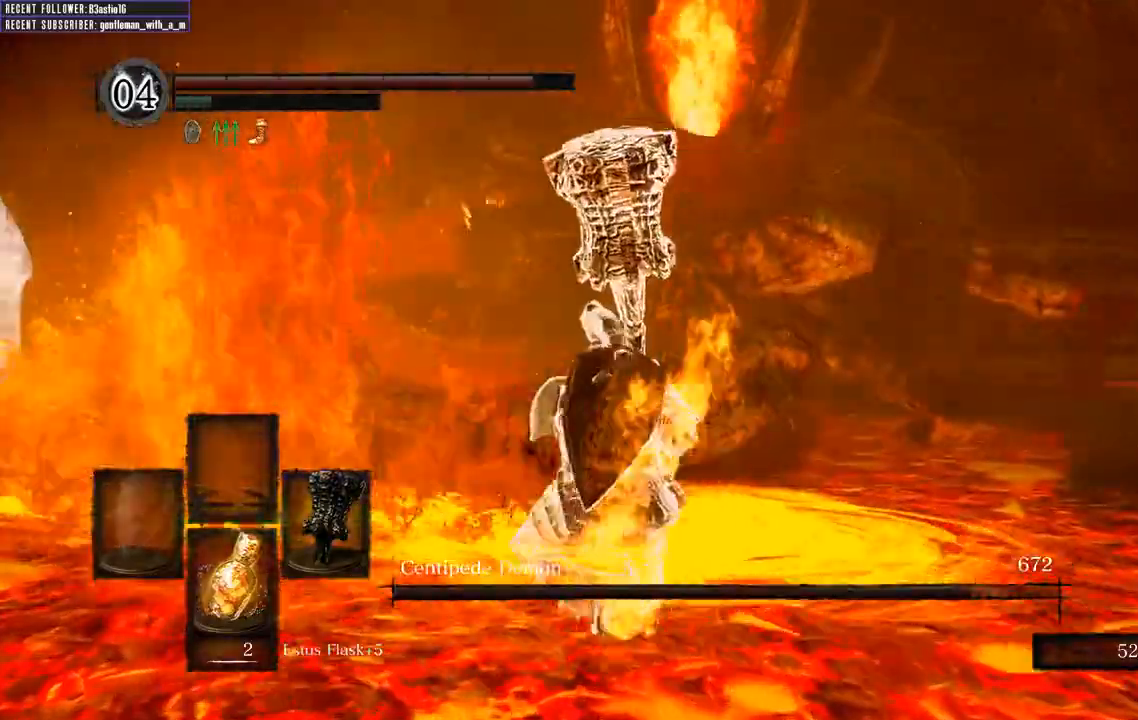
{"dt_ms": 500, "buttons": [], "left_stick": "up", "right_stick": "center", "events": [[33, "right_stick", "up"], [217, "right_stick", "center"]]}
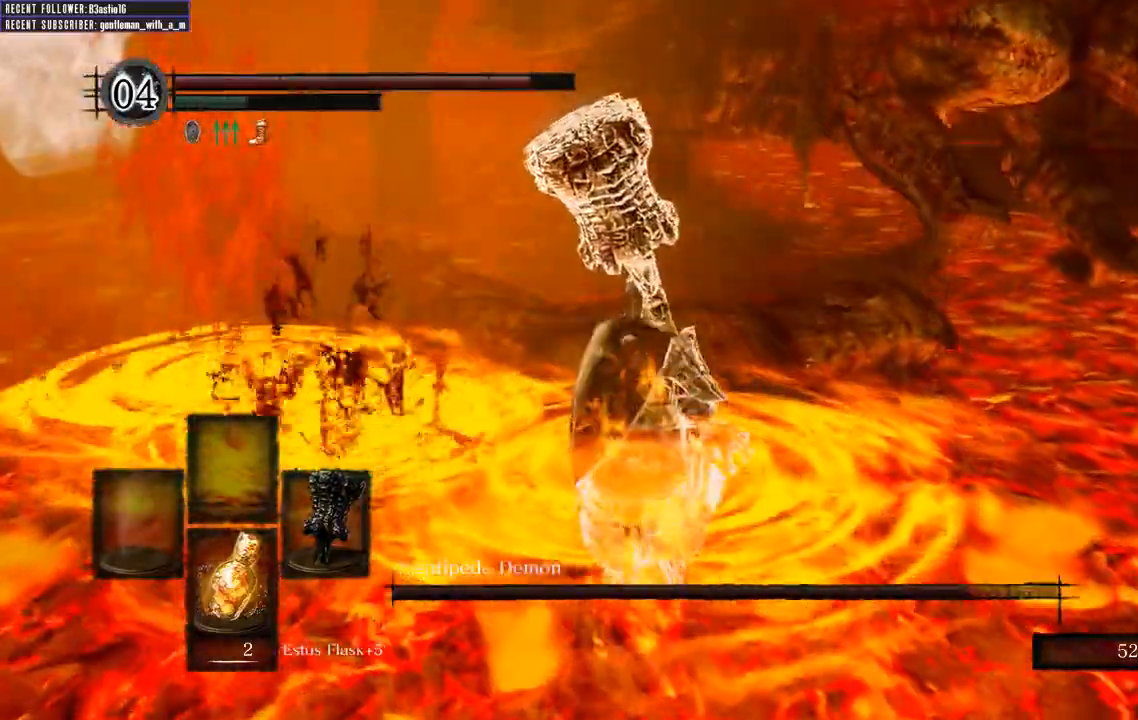
{"dt_ms": 500, "buttons": [], "left_stick": "up", "right_stick": "center", "events": [[217, "R1", "down"], [417, "R1", "up"]]}
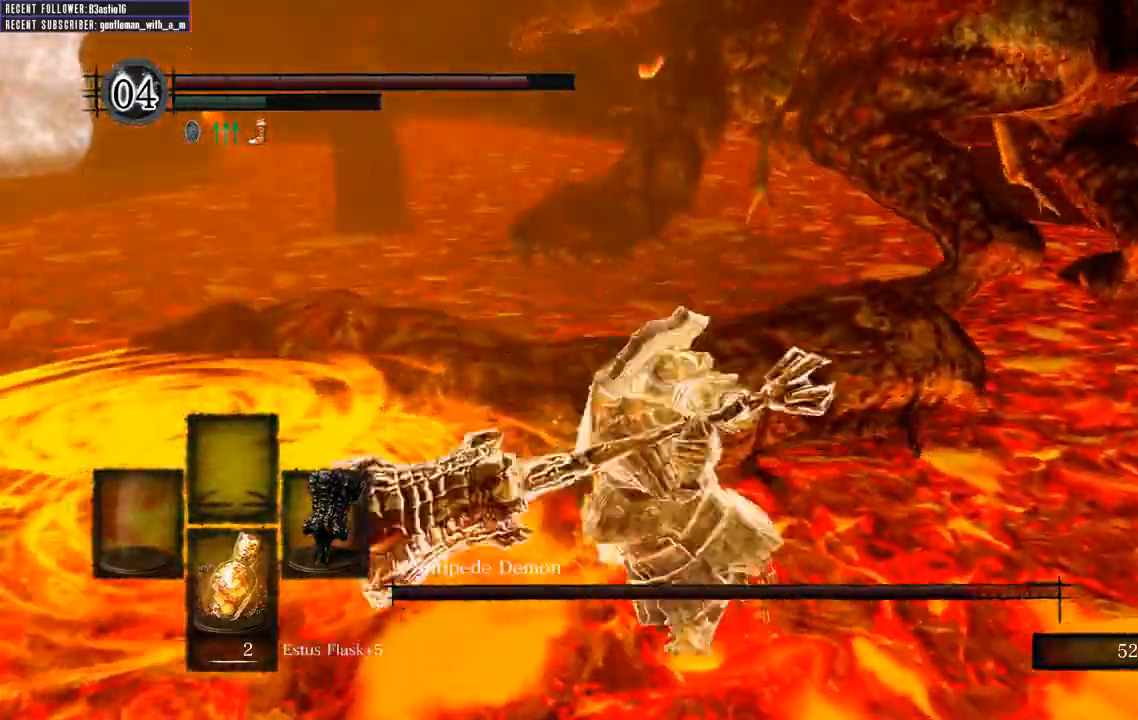
{"dt_ms": 500, "buttons": [], "left_stick": "up", "right_stick": "center", "events": []}
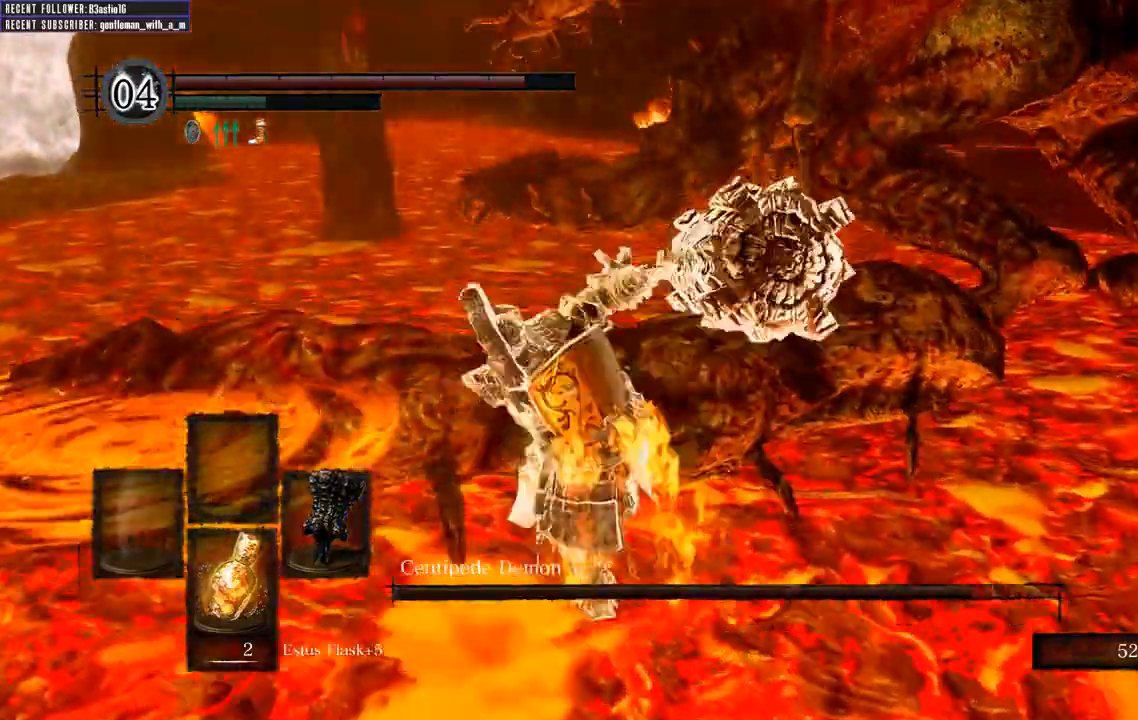
{"dt_ms": 500, "buttons": [], "left_stick": "up", "right_stick": "center", "events": []}
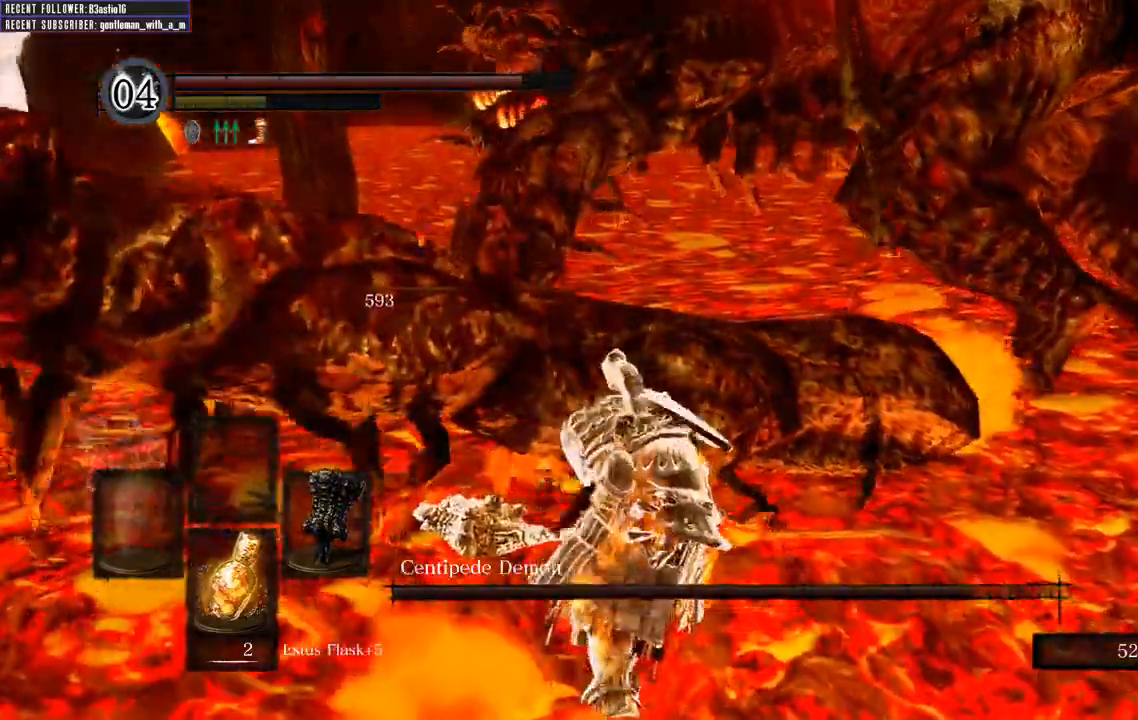
{"dt_ms": 500, "buttons": [], "left_stick": "up-right", "right_stick": "center", "events": [[283, "left_stick", "up-right"]]}
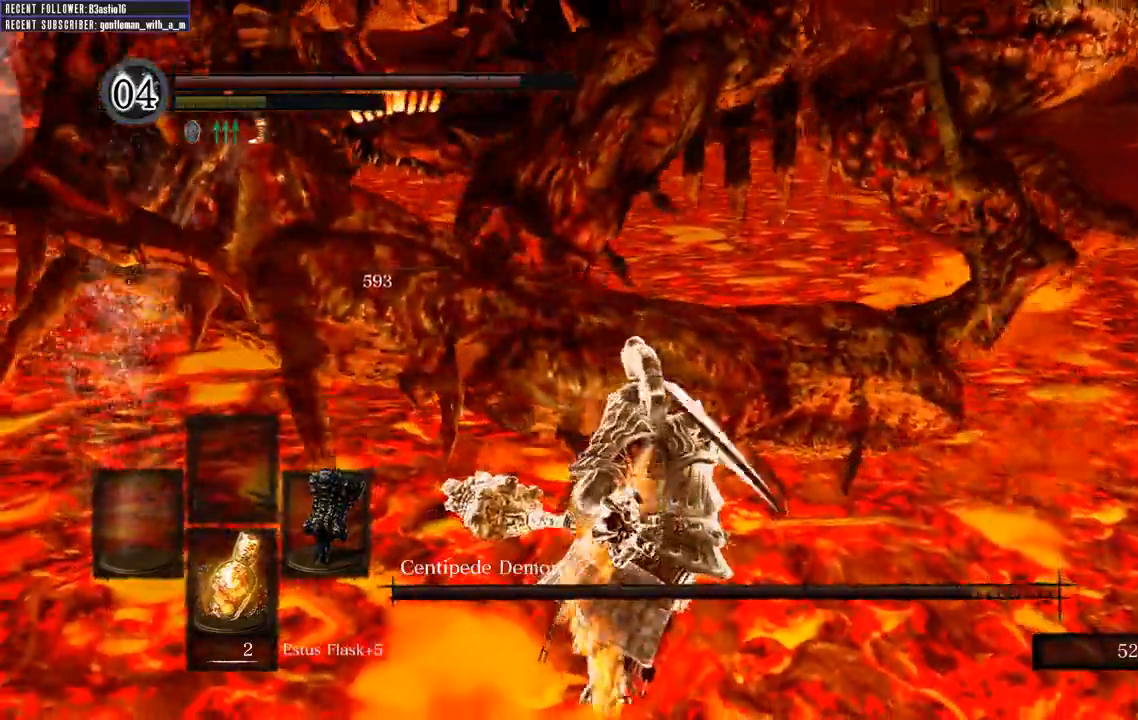
{"dt_ms": 500, "buttons": [], "left_stick": "up-right", "right_stick": "center"}
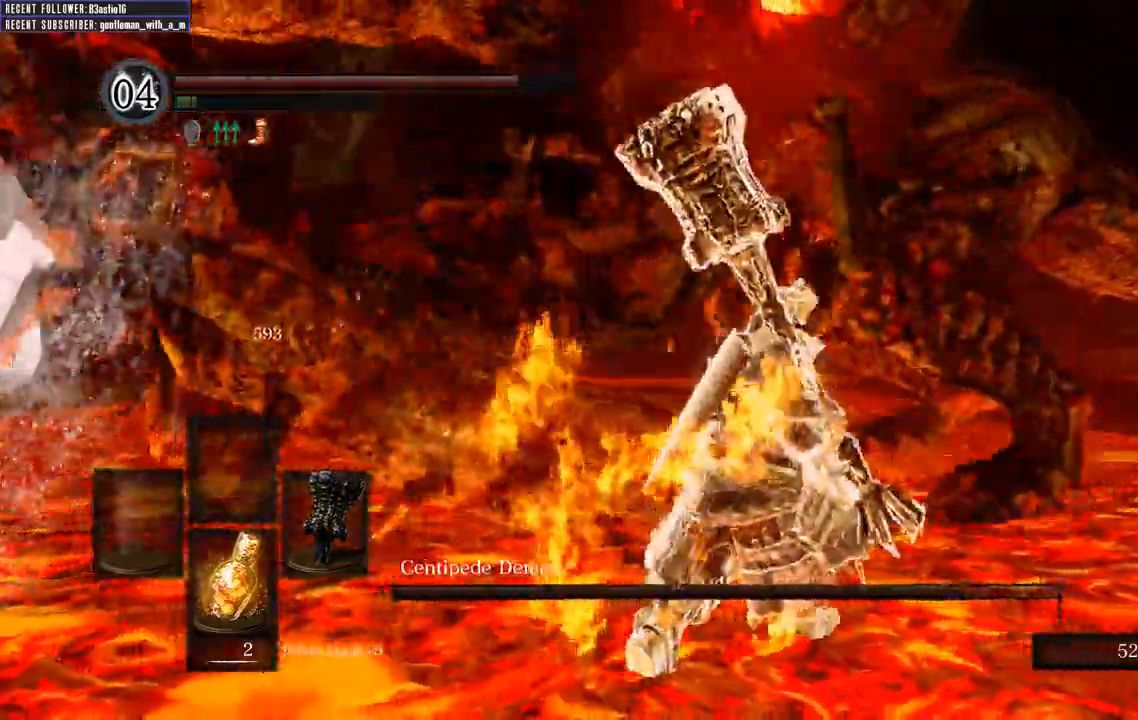
{"dt_ms": 500, "buttons": [], "left_stick": "up-right", "right_stick": "center", "events": []}
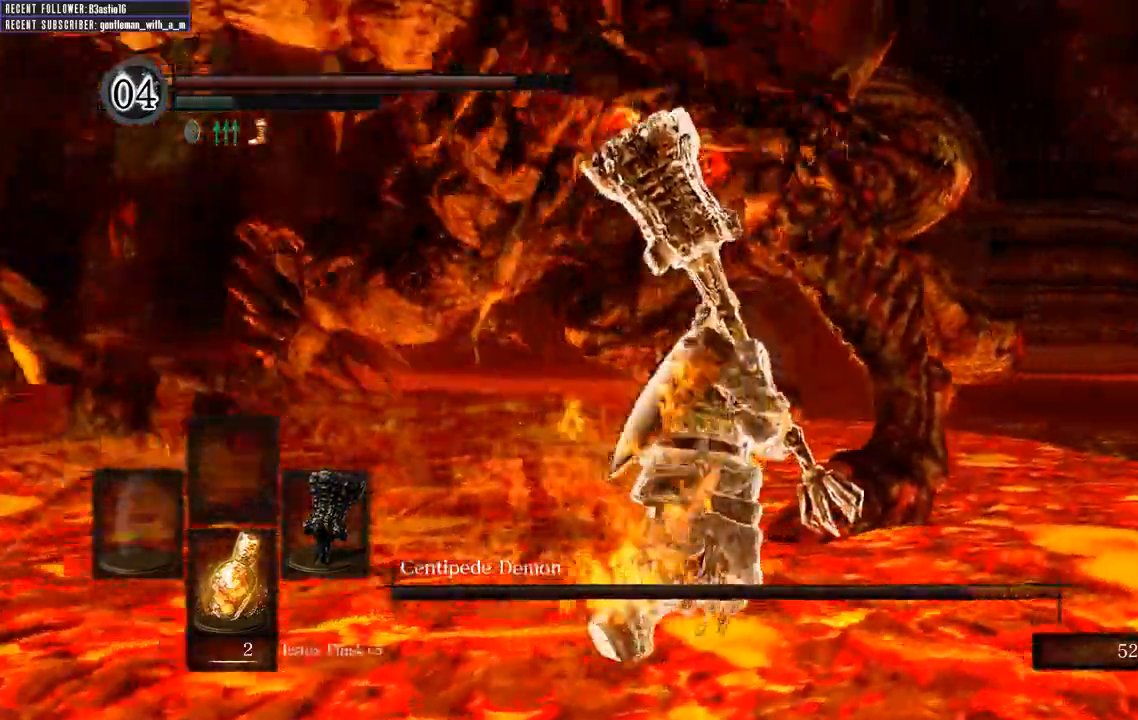
{"dt_ms": 500, "buttons": [], "left_stick": "up-right", "right_stick": "center", "events": [[300, "R1", "down"], [483, "R1", "up"]]}
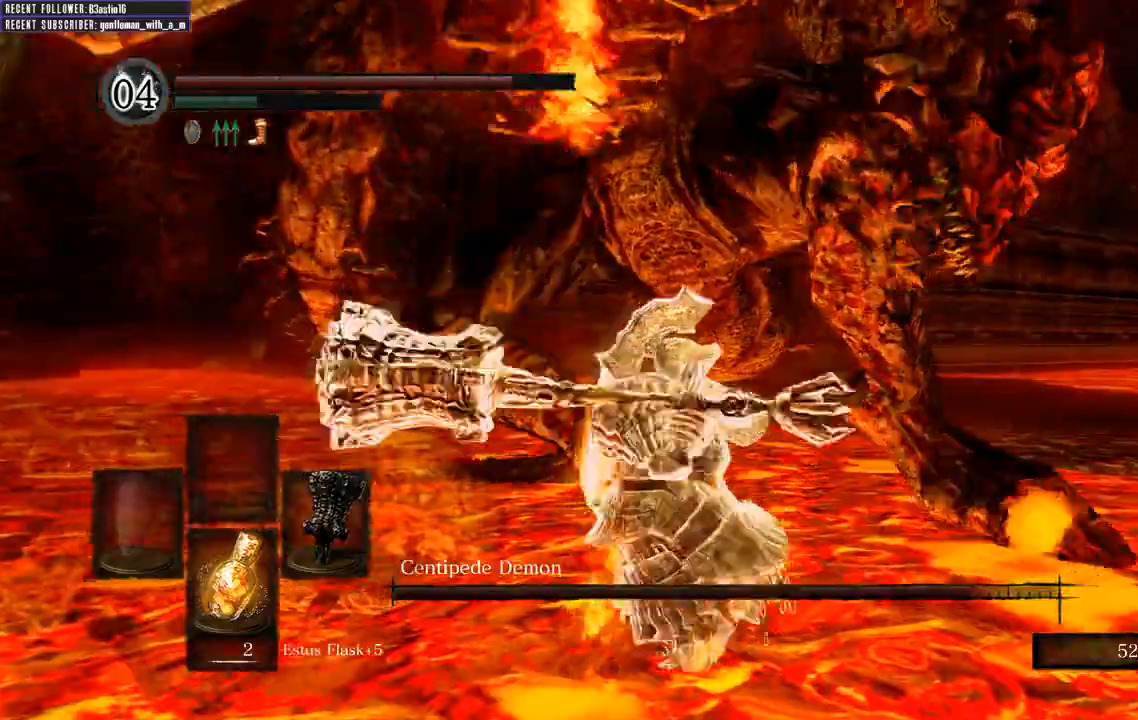
{"dt_ms": 500, "buttons": [], "left_stick": "up-right", "right_stick": "center", "events": []}
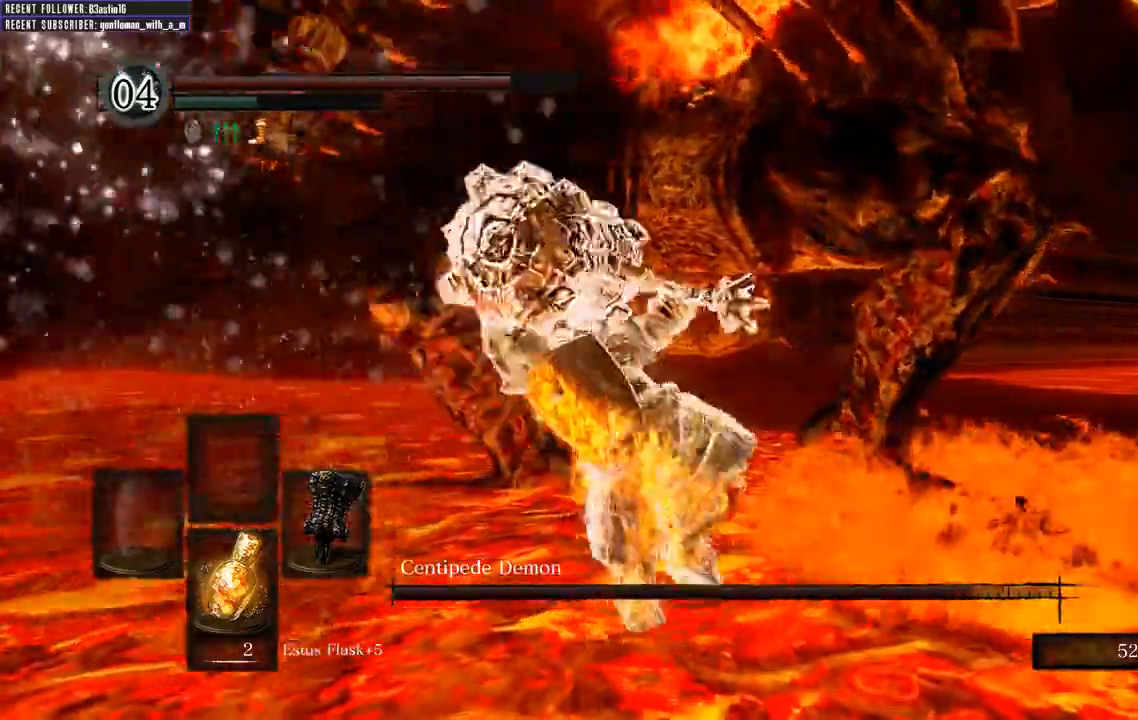
{"dt_ms": 500, "buttons": [], "left_stick": "up-right", "right_stick": "center", "events": []}
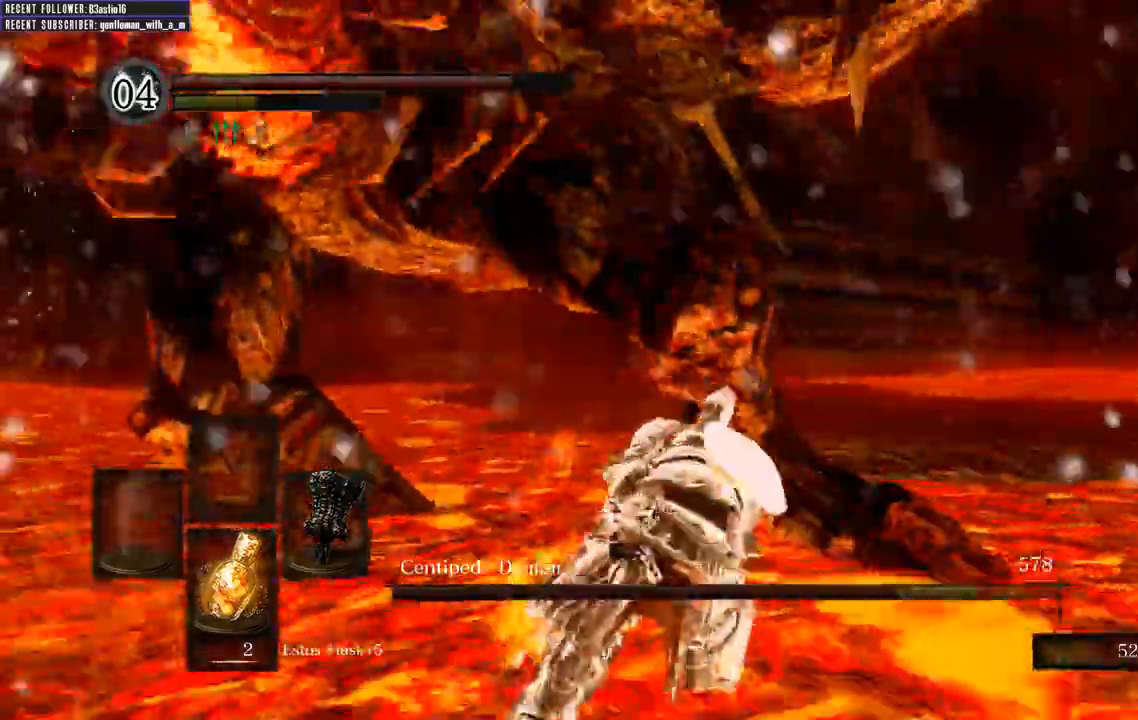
{"dt_ms": 1000, "buttons": ["R1"], "left_stick": "up", "right_stick": "center"}
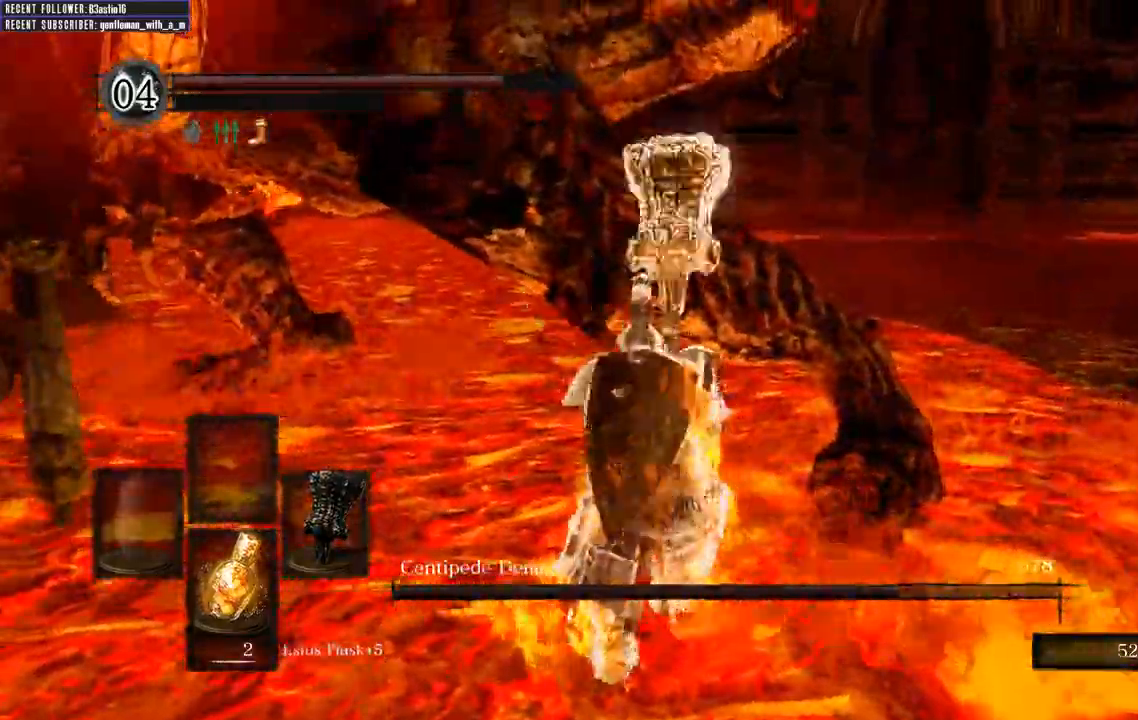
{"dt_ms": 500, "buttons": ["R1"], "left_stick": "up", "right_stick": "center", "events": [[133, "R1", "up"], [267, "R1", "down"], [383, "R1", "up"], [483, "R1", "down"]]}
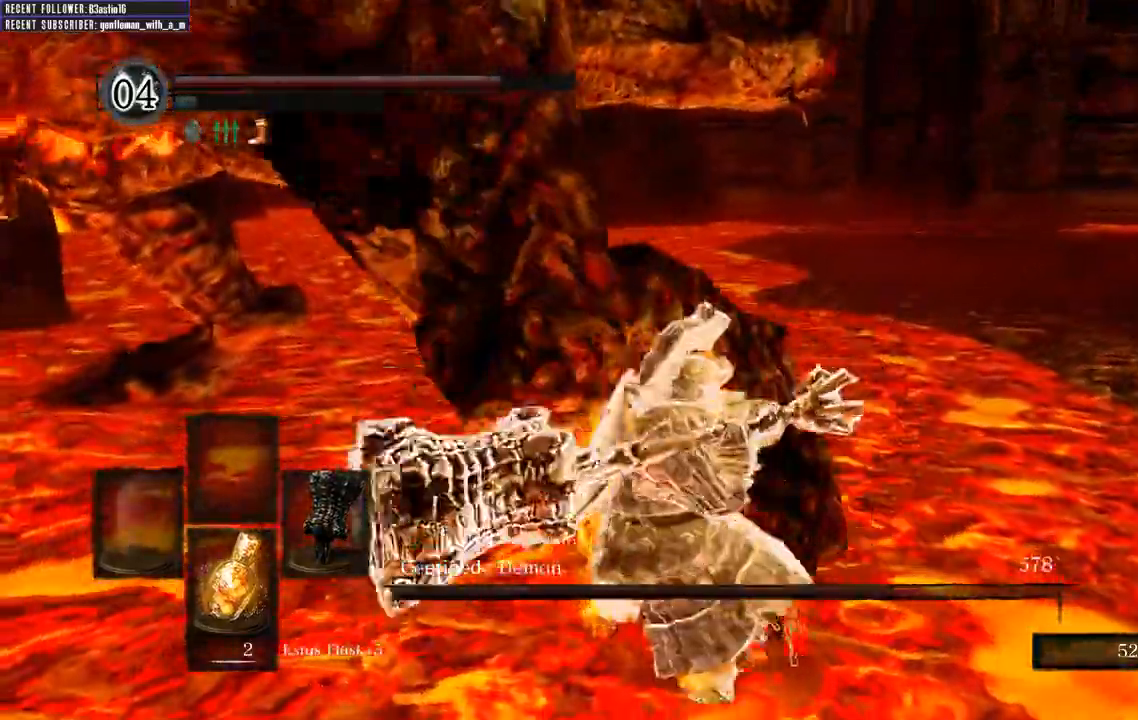
{"dt_ms": 500, "buttons": [], "left_stick": "up-left", "right_stick": "left", "events": [[83, "R1", "up"], [300, "left_stick", "up-left"], [317, "right_stick", "left"]]}
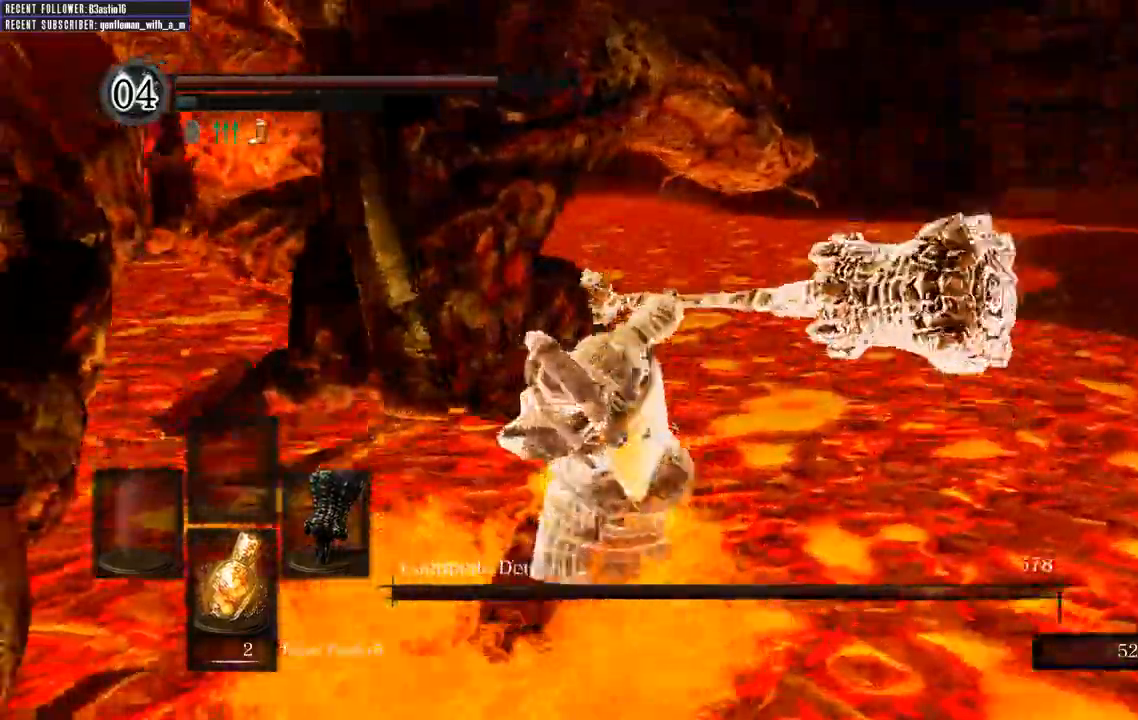
{"dt_ms": 500, "buttons": [], "left_stick": "up", "right_stick": "left", "events": [[67, "right_stick", "up-left"], [167, "right_stick", "center"], [400, "right_stick", "left"], [450, "left_stick", "up"]]}
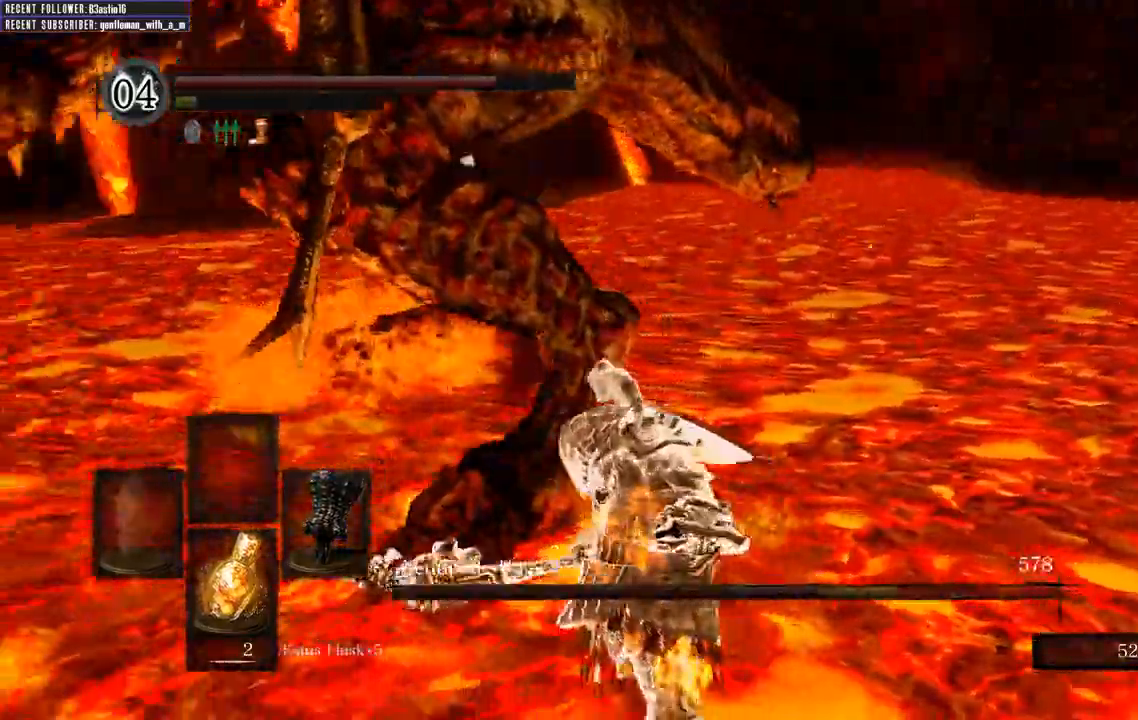
{"dt_ms": 500, "buttons": [], "left_stick": "up-right", "right_stick": "center", "events": [[117, "right_stick", "center"], [150, "left_stick", "up-right"]]}
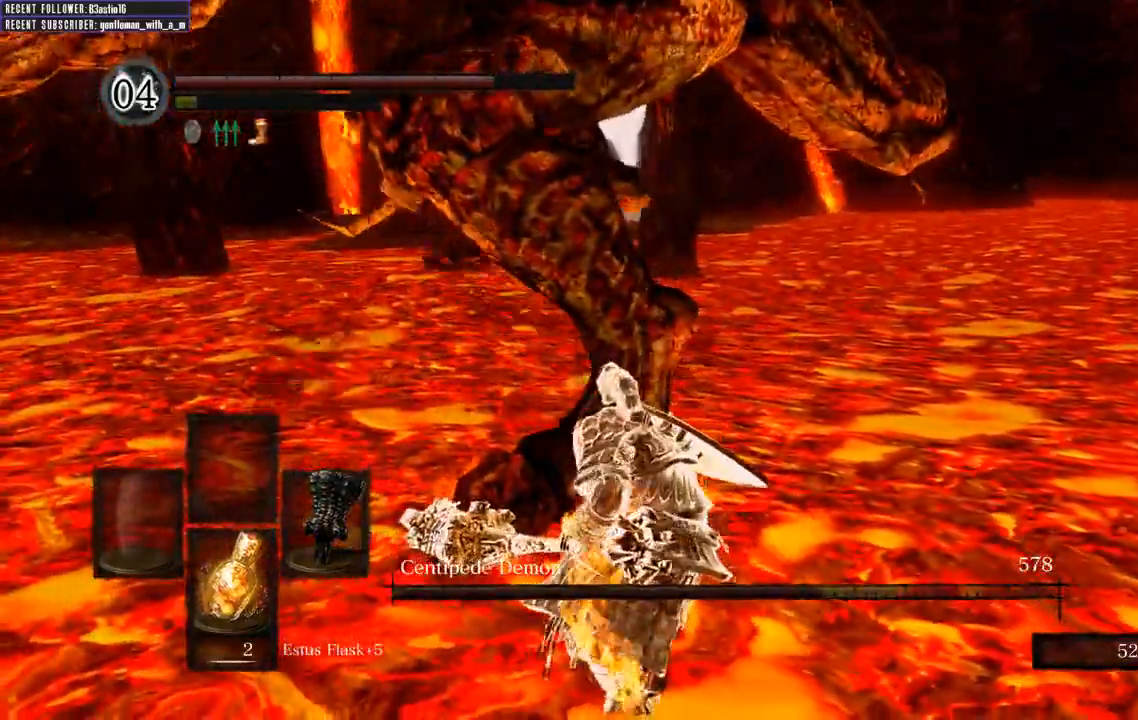
{"dt_ms": 500, "buttons": [], "left_stick": "up-right", "right_stick": "center", "events": [[100, "right_stick", "left"], [300, "right_stick", "center"]]}
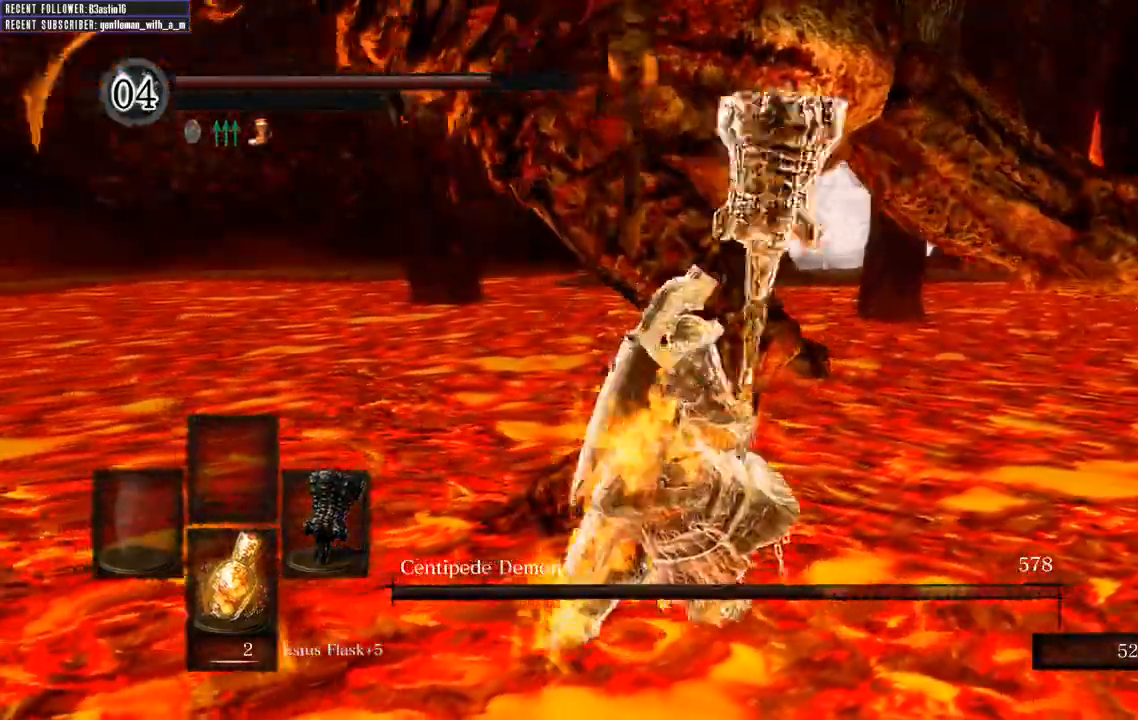
{"dt_ms": 500, "buttons": ["R1"], "left_stick": "up-right", "right_stick": "left", "events": [[433, "R1", "down"], [500, "right_stick", "left"]]}
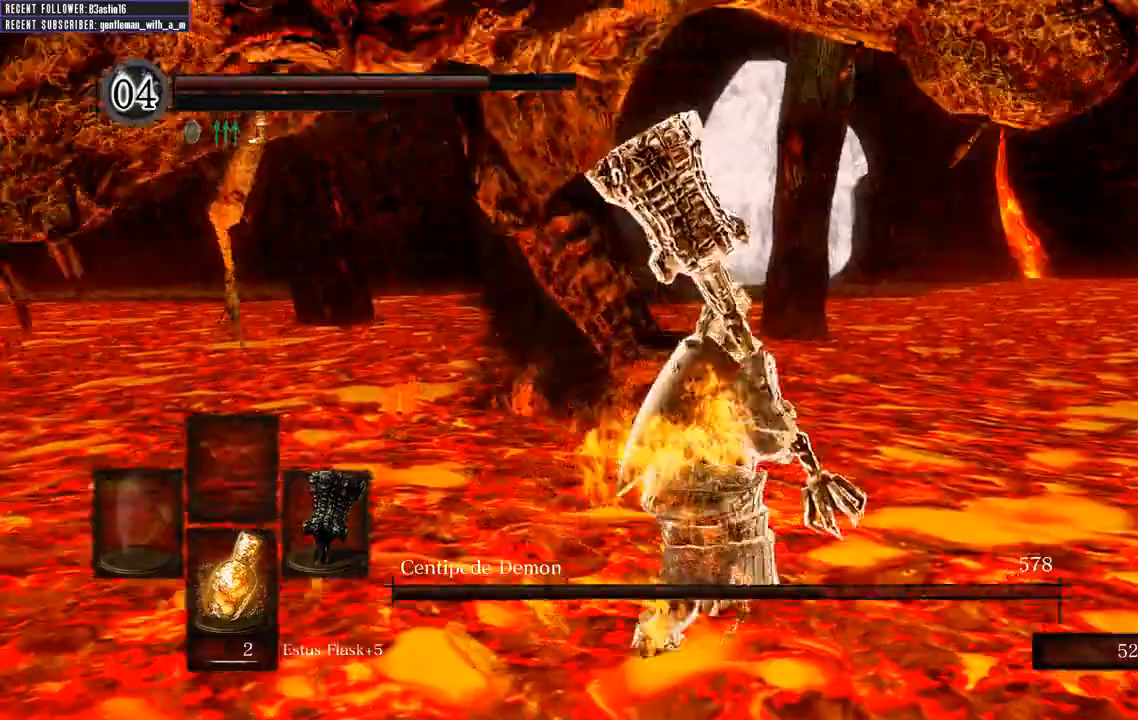
{"dt_ms": 500, "buttons": ["R1"], "left_stick": "up", "right_stick": "left", "events": [[117, "R1", "up"], [133, "right_stick", "center"], [200, "R1", "down"], [317, "left_stick", "up"], [333, "right_stick", "left"], [350, "R1", "up"], [433, "R1", "down"]]}